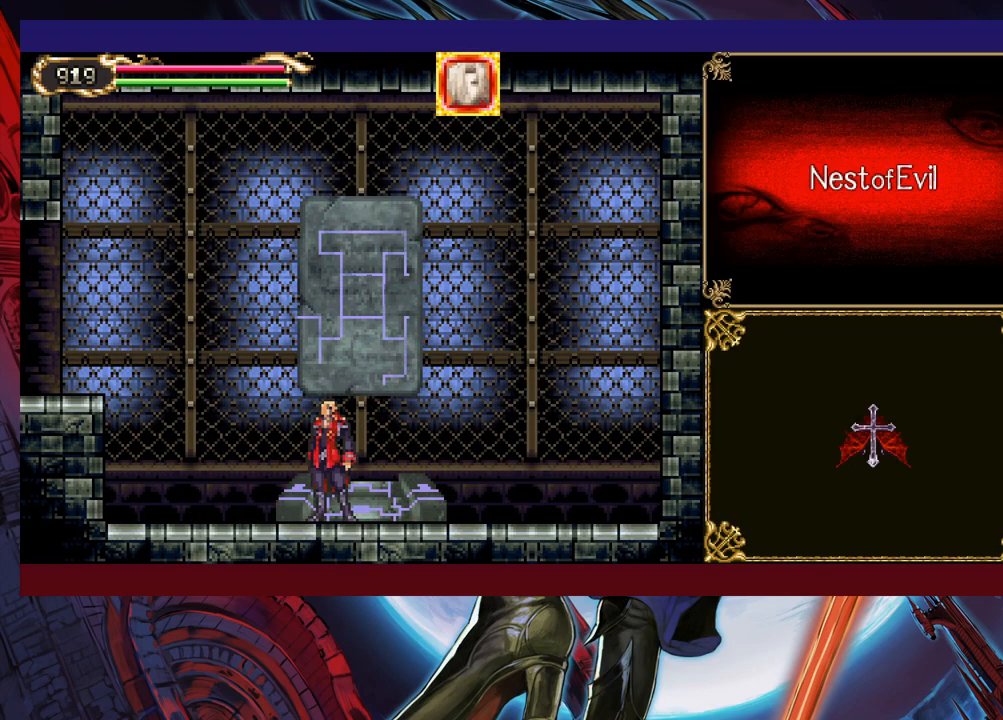
Gameplay with a controller (Xbox layout); each line is a JSON object with the inputs held at the frame after it. "events" lists button and stick changes between this image and that frame as [ms after this image, input, new state], when the widget could be followed in between. Not read: L2 R2 right_stick.
{"buttons": [], "left_stick": "center", "events": []}
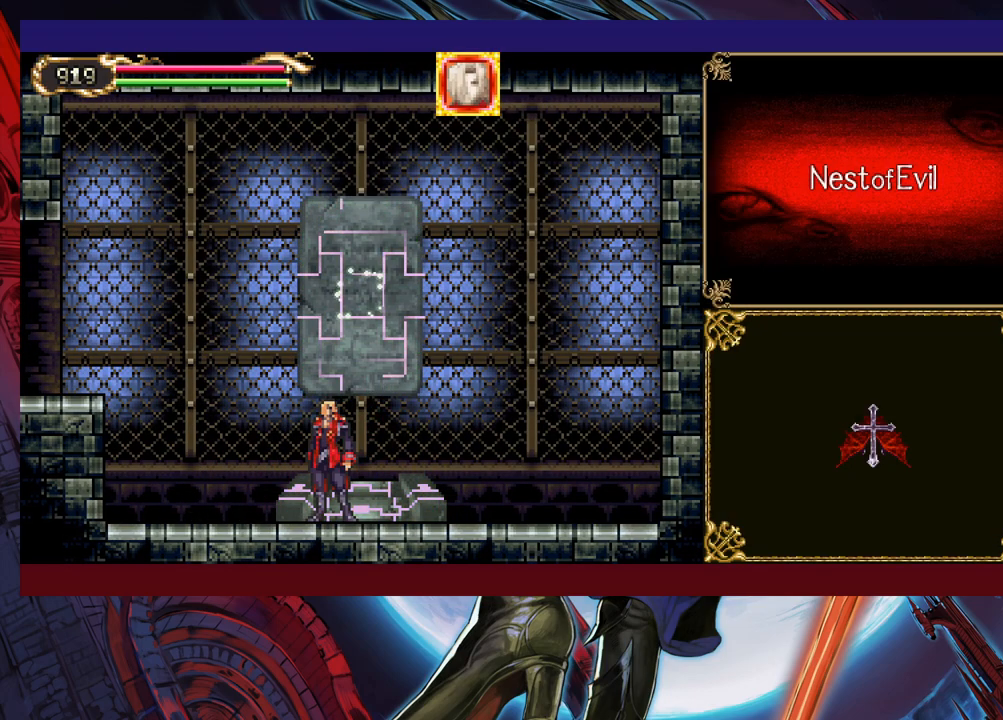
{"buttons": [], "left_stick": "center", "events": []}
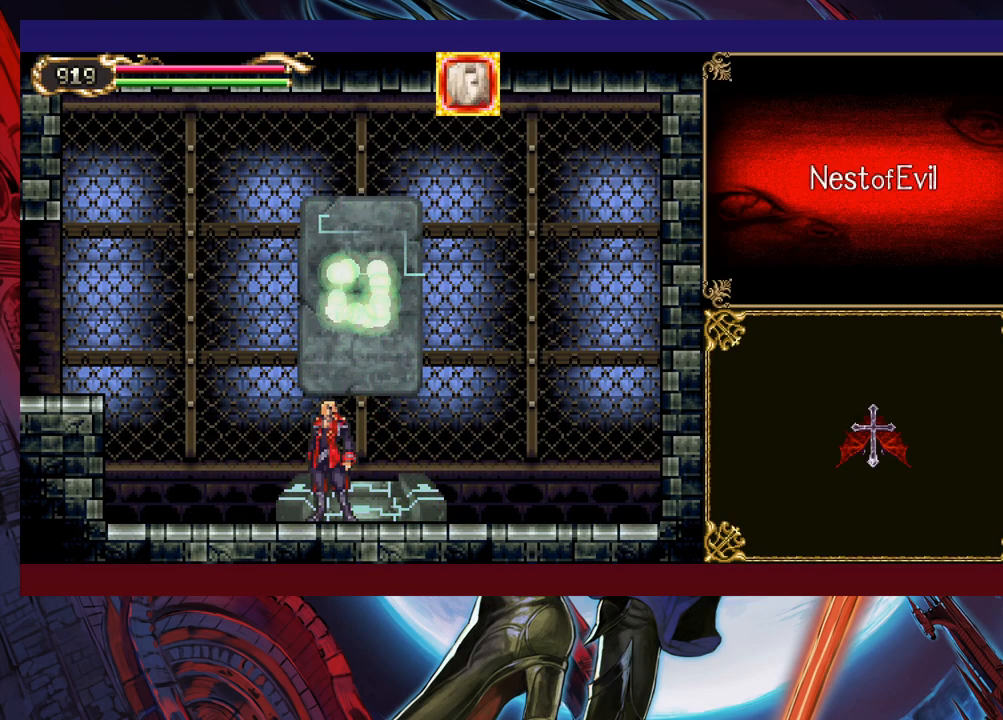
{"buttons": [], "left_stick": "center", "events": []}
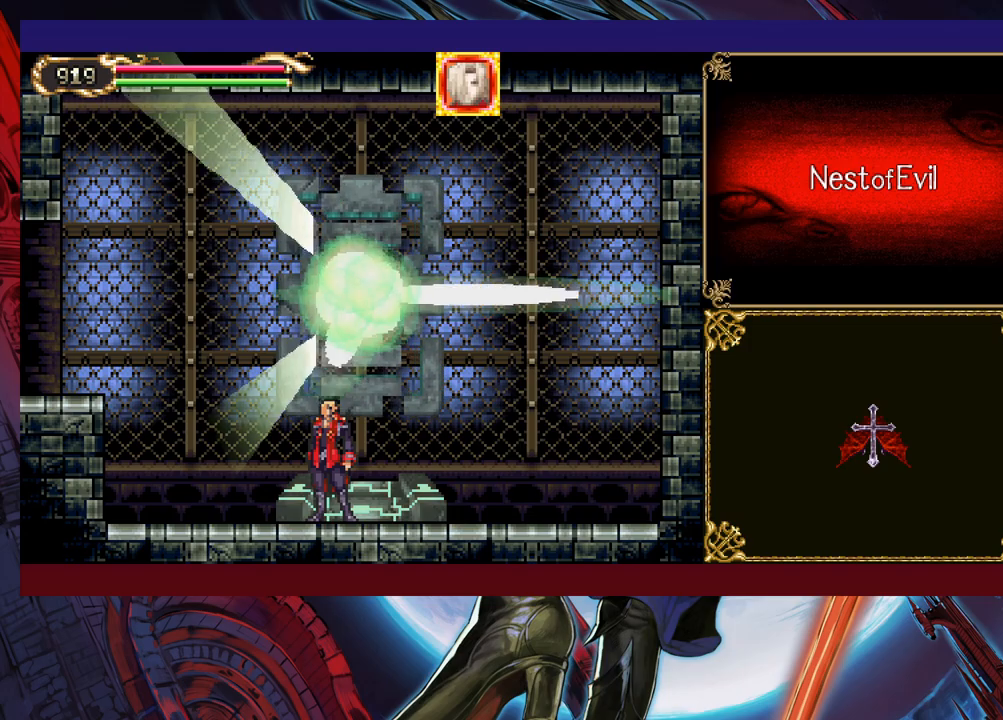
{"buttons": [], "left_stick": "center", "events": []}
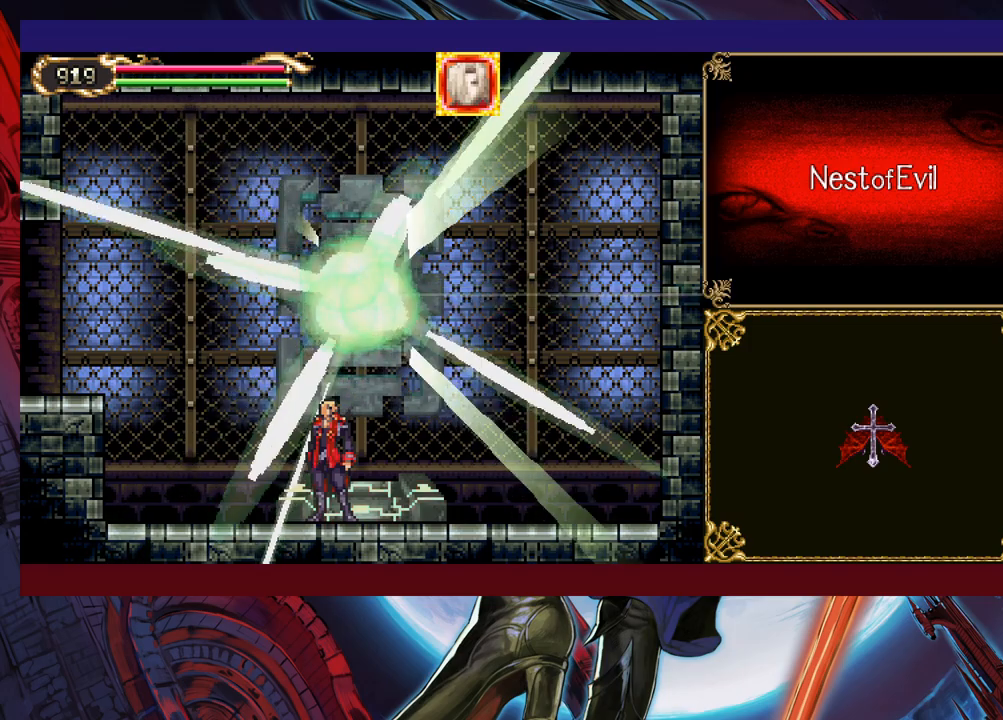
{"buttons": [], "left_stick": "center", "events": []}
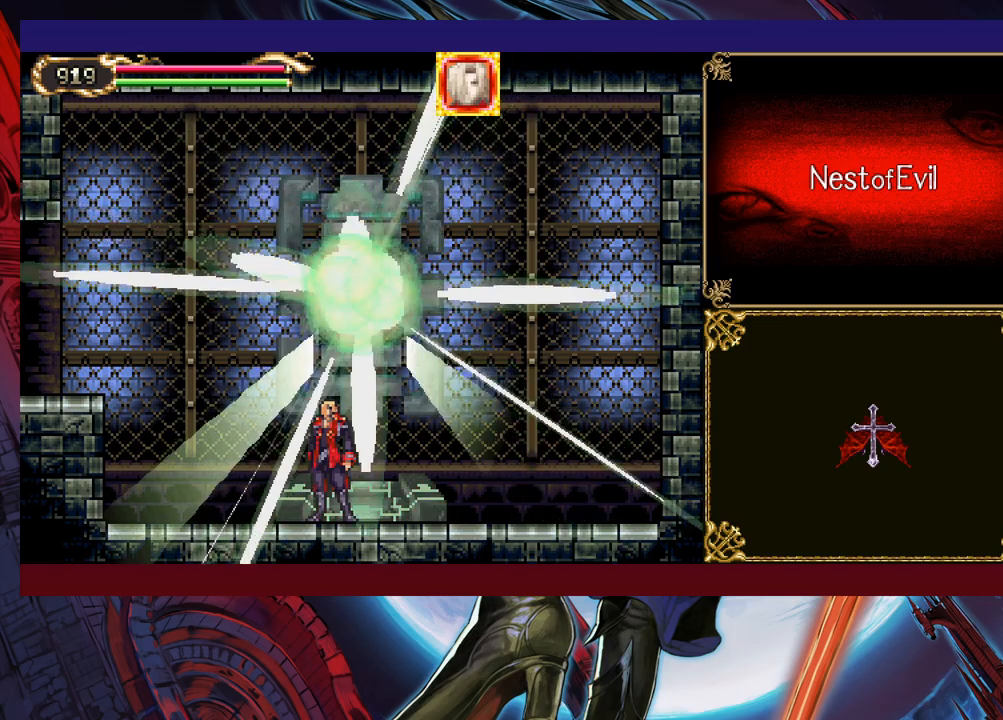
{"buttons": [], "left_stick": "left", "events": [[483, "left_stick", "left"]]}
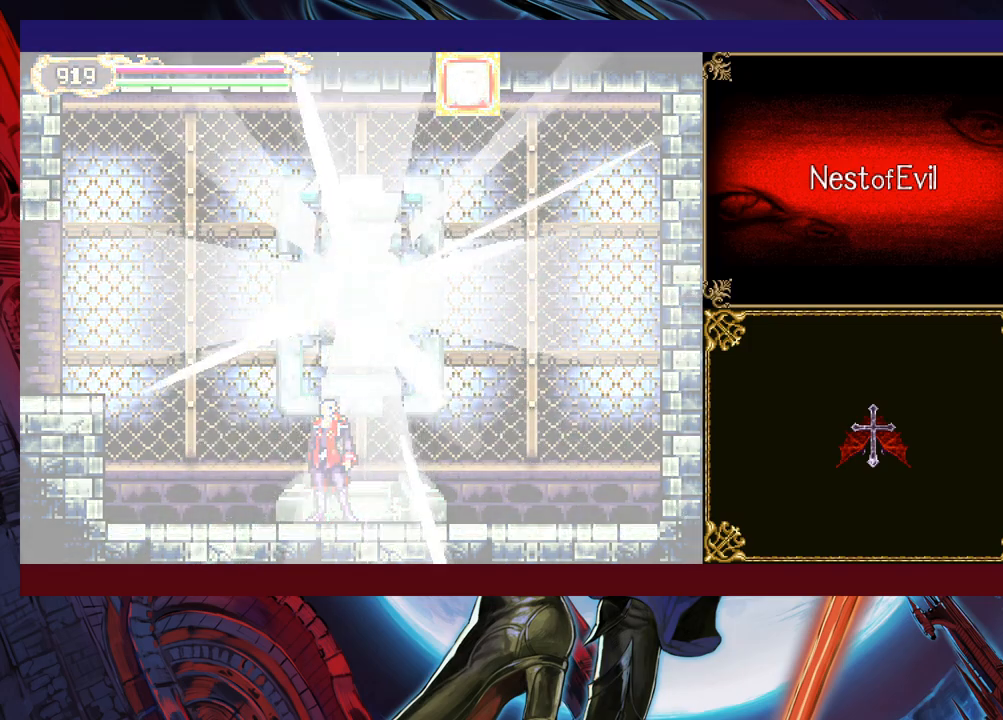
{"buttons": ["B"], "left_stick": "left", "events": [[83, "left_stick", "center"], [400, "left_stick", "right"], [433, "Y", "down"], [483, "B", "down"], [483, "Y", "up"], [500, "left_stick", "left"]]}
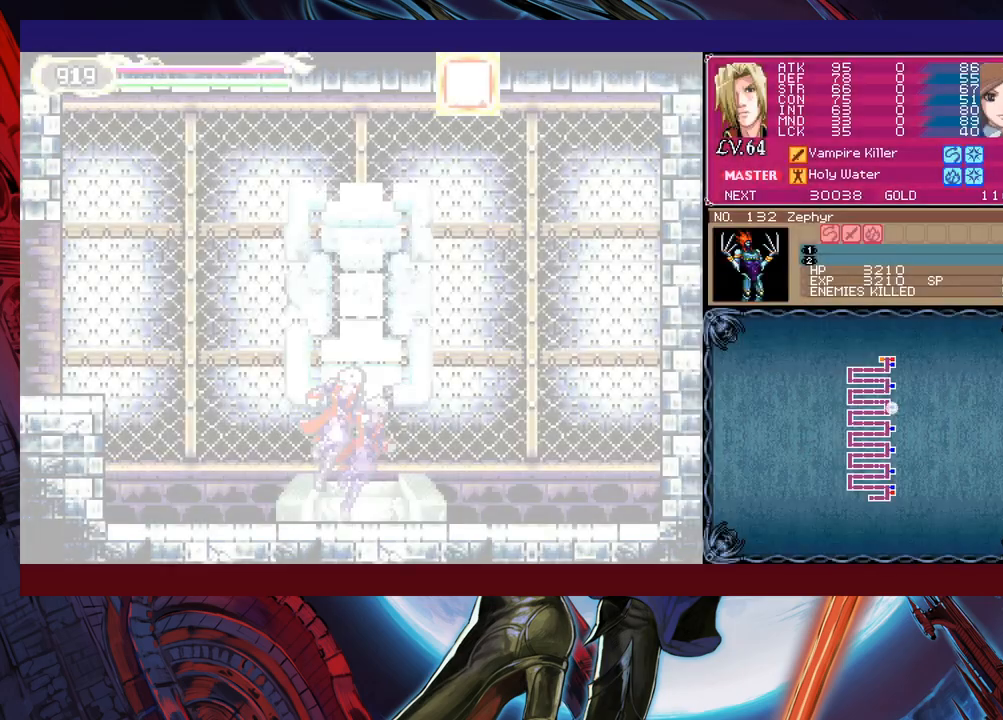
{"buttons": ["B"], "left_stick": "down-left", "events": [[50, "B", "up"], [50, "left_stick", "down-left"], [100, "B", "down"], [150, "B", "up"], [200, "B", "down"], [250, "B", "up"], [300, "left_stick", "right"], [350, "Y", "down"], [383, "B", "down"], [383, "Y", "up"], [400, "left_stick", "left"], [500, "left_stick", "down-left"]]}
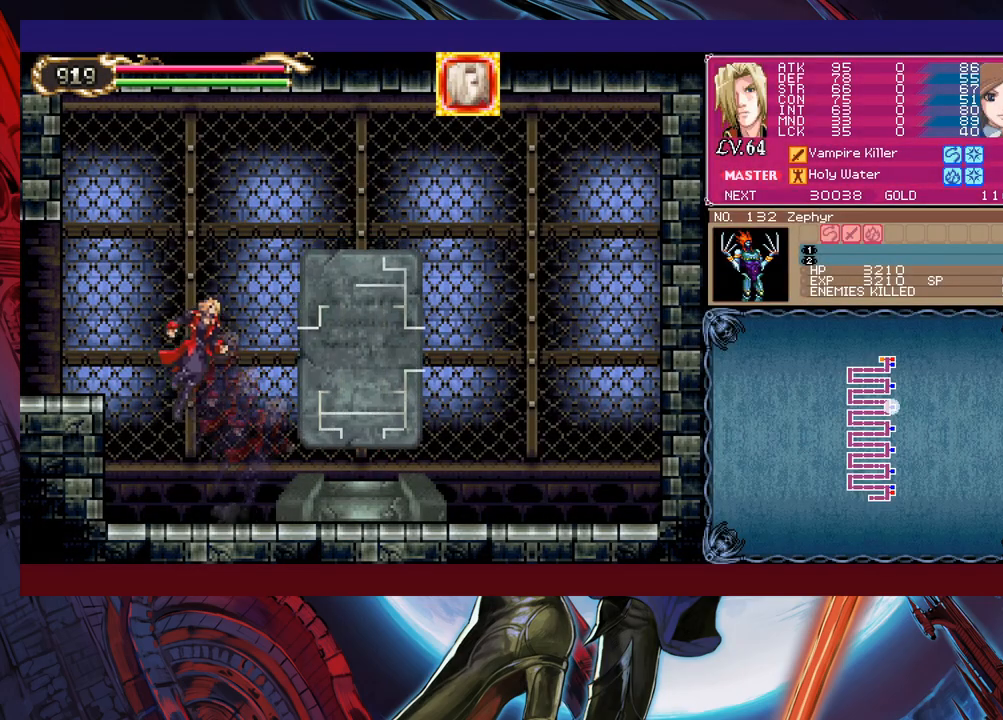
{"buttons": [], "left_stick": "left", "events": [[100, "B", "up"], [183, "B", "down"], [200, "B", "up"], [283, "B", "down"], [333, "B", "up"], [350, "left_stick", "right"], [383, "Y", "down"], [400, "B", "down"], [433, "Y", "up"], [450, "left_stick", "left"], [483, "B", "up"]]}
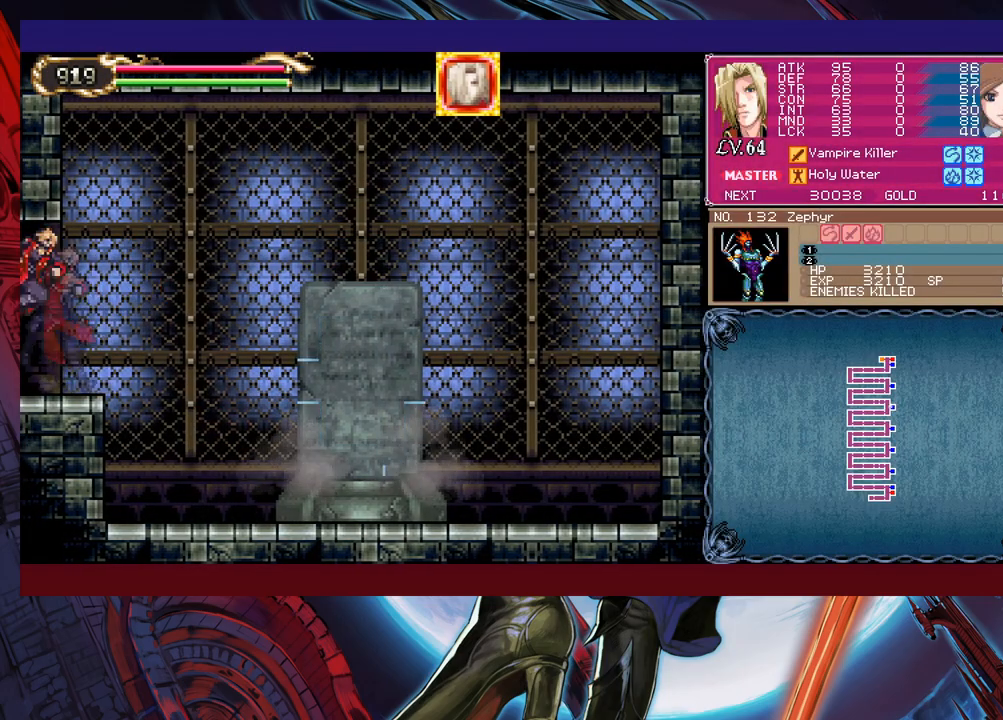
{"buttons": ["B"], "left_stick": "down", "events": [[433, "left_stick", "up-right"], [483, "Y", "down"], [500, "B", "down"], [500, "Y", "up"], [500, "left_stick", "down"]]}
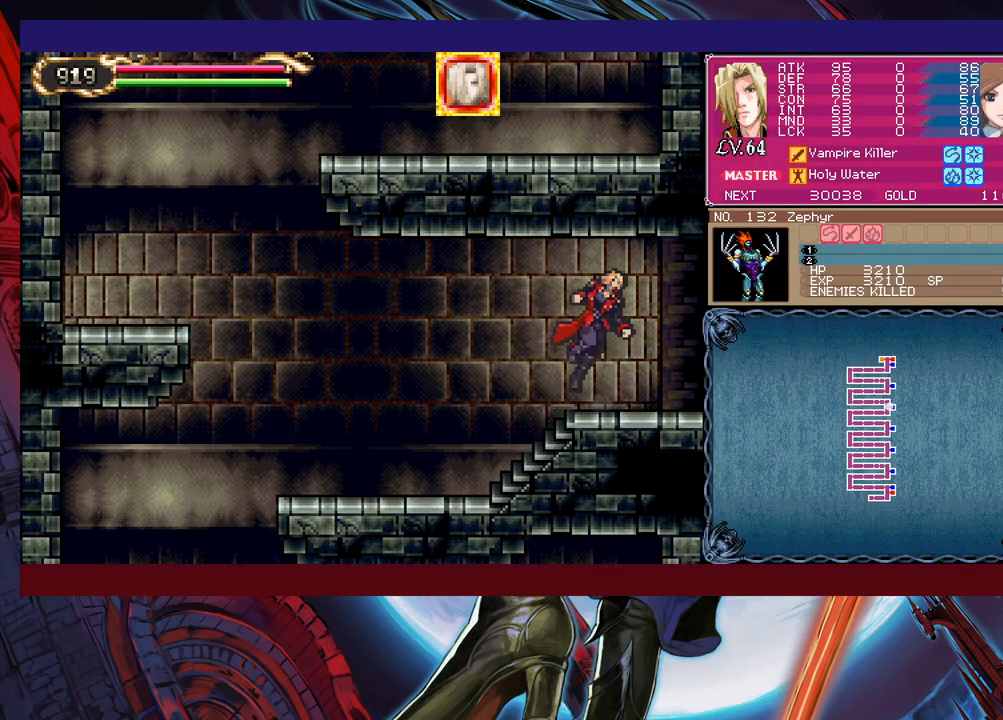
{"buttons": [], "left_stick": "center", "events": [[33, "left_stick", "down-left"], [50, "B", "up"], [350, "left_stick", "left"], [500, "left_stick", "center"]]}
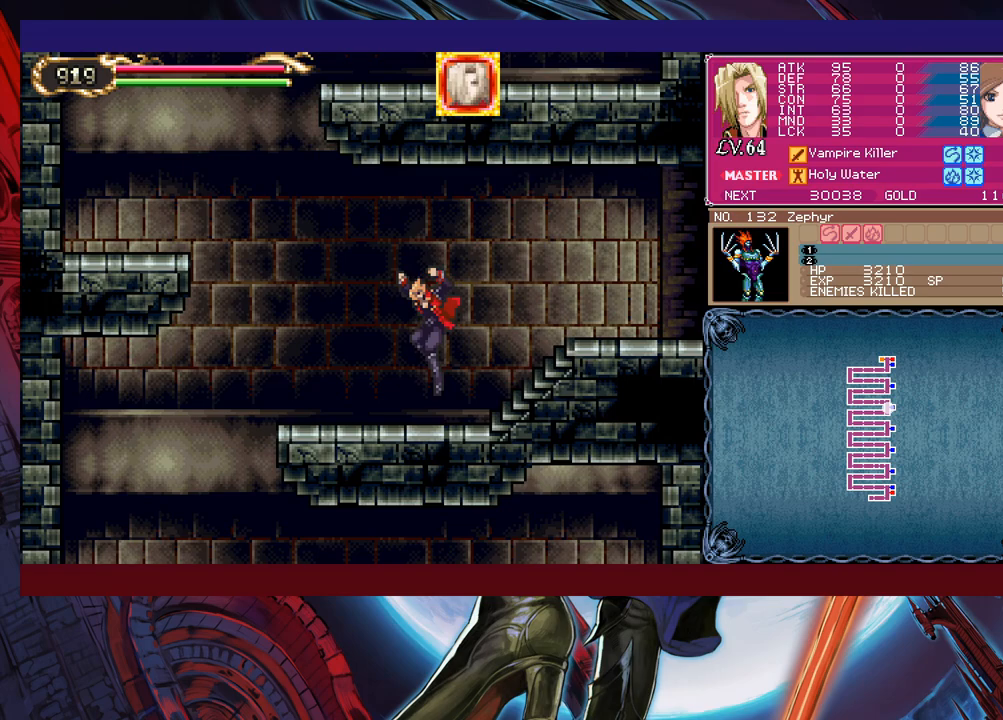
{"buttons": [], "left_stick": "down-left", "events": [[50, "Y", "down"], [50, "left_stick", "right"], [83, "B", "down"], [100, "Y", "up"], [100, "left_stick", "down-left"], [150, "B", "up"], [200, "B", "down"], [250, "B", "up"], [300, "B", "down"], [383, "B", "up"], [450, "B", "down"], [500, "B", "up"]]}
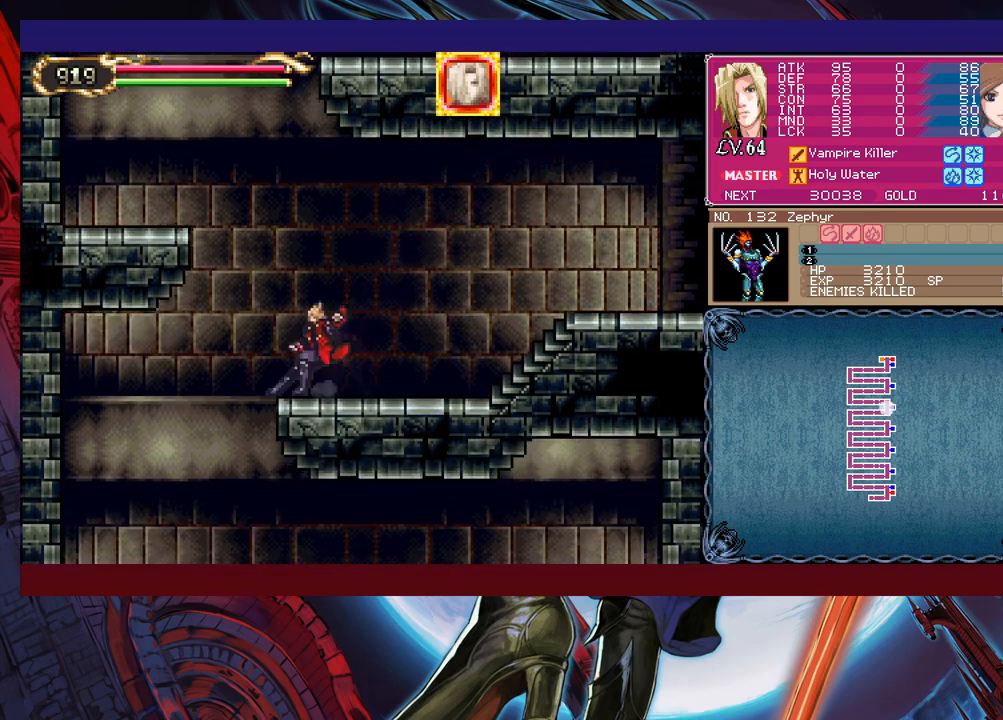
{"buttons": [], "left_stick": "right", "events": [[50, "left_stick", "left"], [300, "left_stick", "center"], [350, "left_stick", "right"]]}
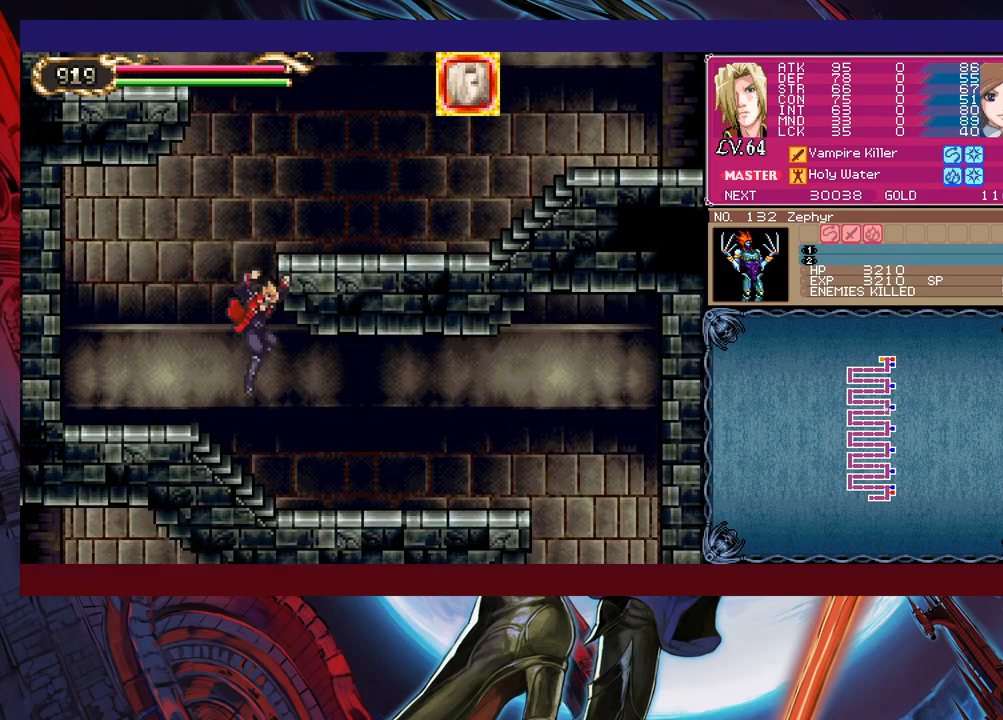
{"buttons": [], "left_stick": "right", "events": [[183, "Y", "down"], [183, "left_stick", "left"], [200, "B", "down"], [233, "Y", "up"], [250, "left_stick", "right"], [300, "B", "up"]]}
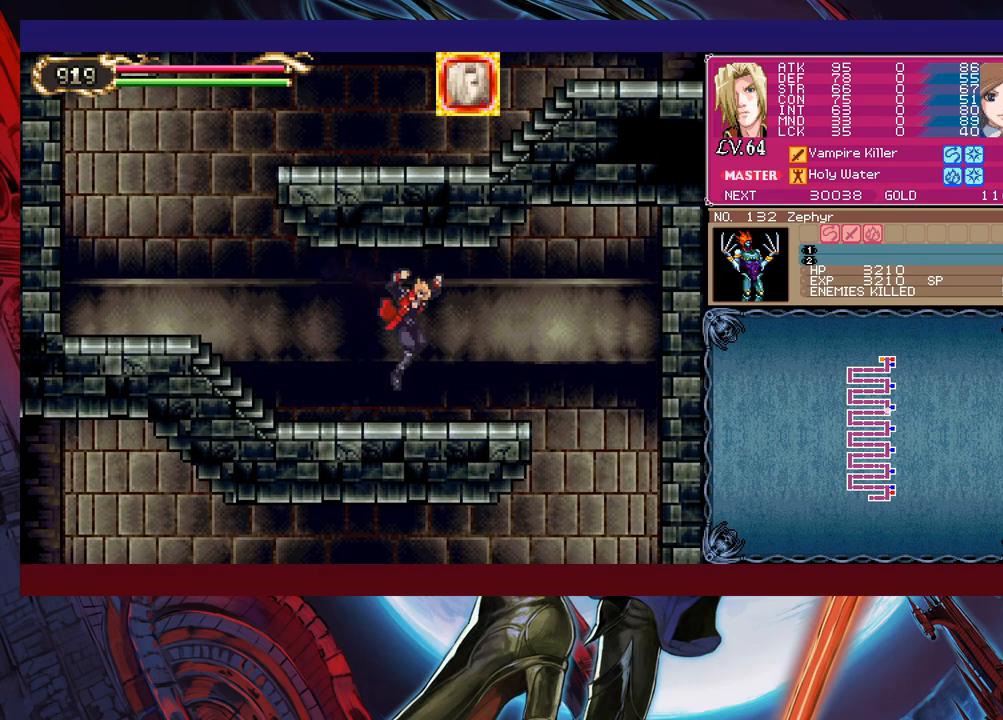
{"buttons": [], "left_stick": "right", "events": [[83, "left_stick", "down-right"], [150, "B", "down"], [250, "B", "up"], [250, "left_stick", "right"]]}
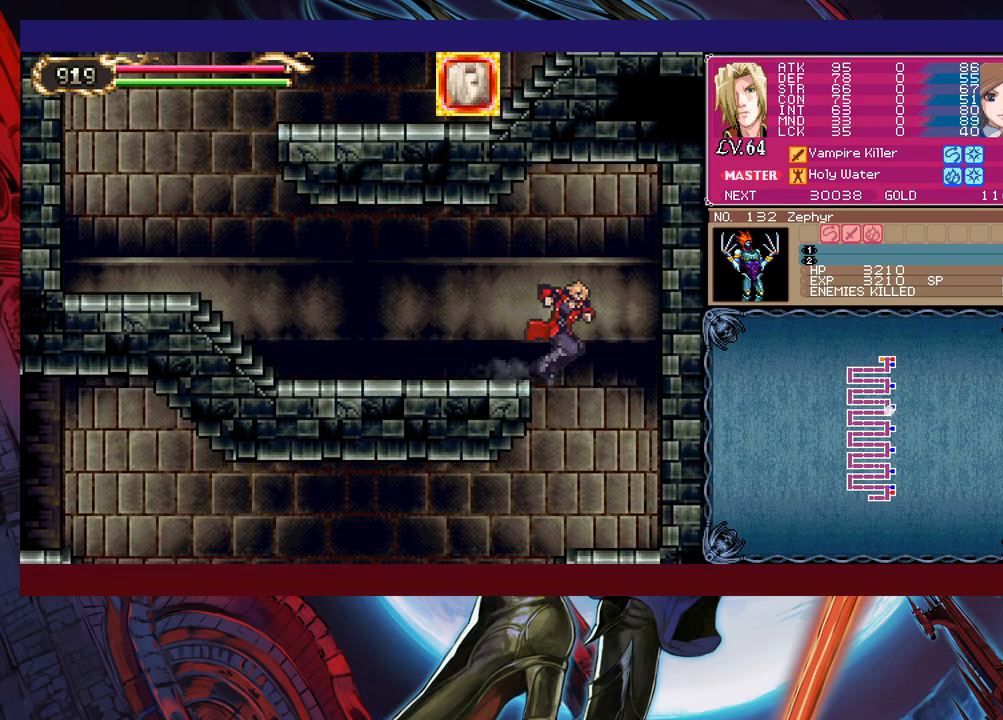
{"buttons": [], "left_stick": "left", "events": [[100, "left_stick", "left"], [433, "Y", "down"], [433, "left_stick", "right"], [450, "Y", "up"], [483, "B", "down"], [500, "B", "up"], [500, "left_stick", "left"]]}
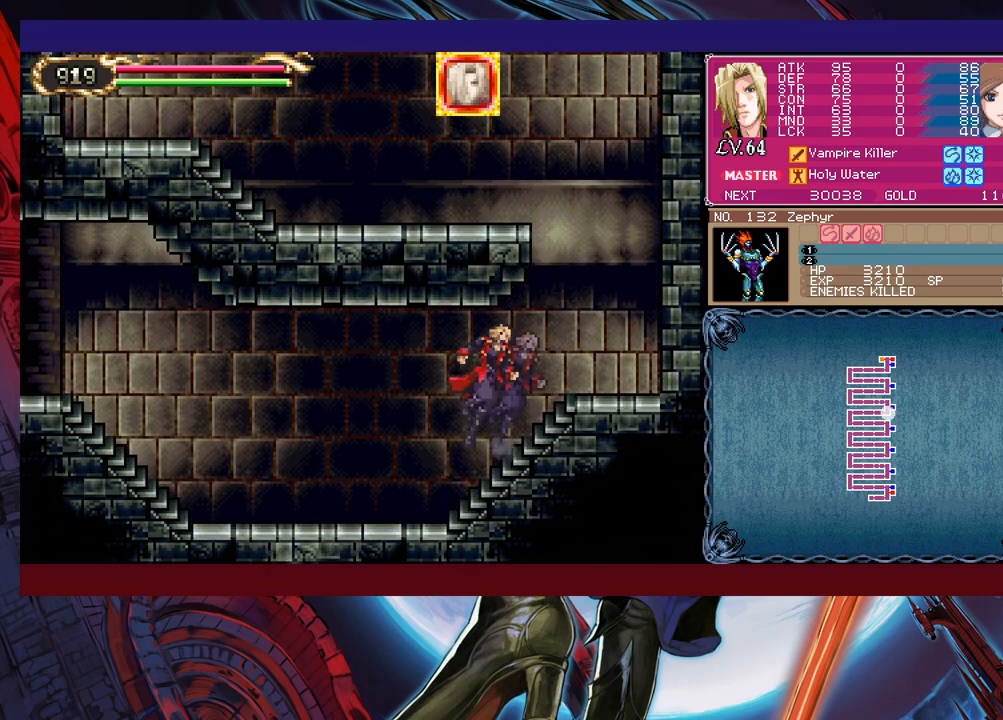
{"buttons": [], "left_stick": "left", "events": [[300, "left_stick", "center"], [350, "Y", "down"], [350, "left_stick", "right"], [383, "B", "down"], [383, "Y", "up"], [400, "B", "up"], [400, "left_stick", "left"]]}
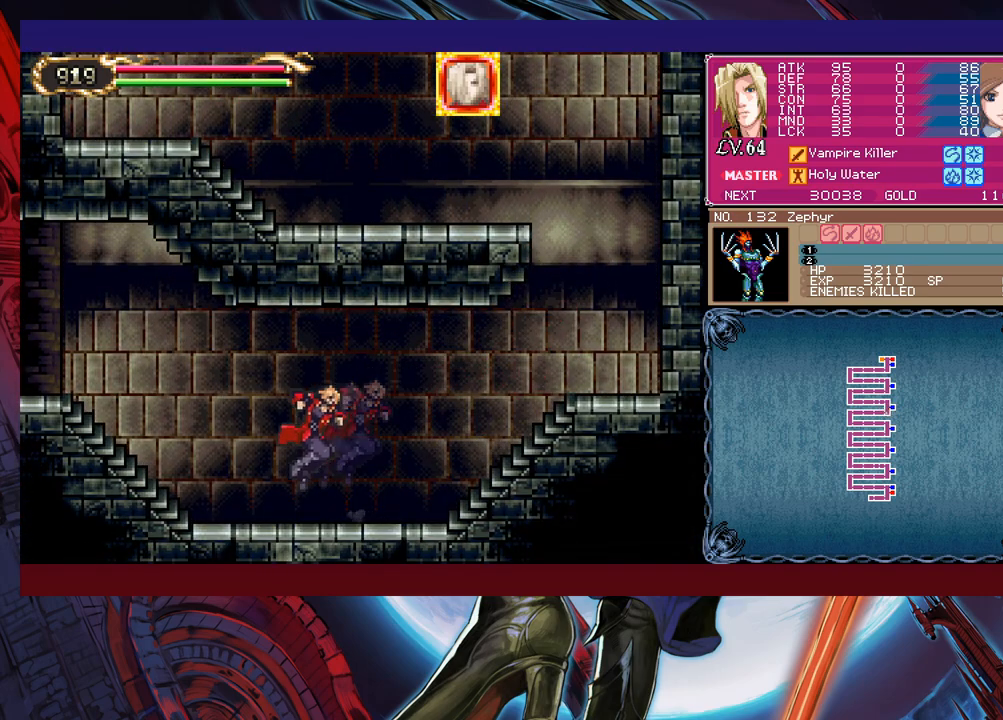
{"buttons": [], "left_stick": "left", "events": [[133, "left_stick", "right"], [183, "Y", "down"], [200, "B", "down"], [200, "Y", "up"], [200, "left_stick", "center"], [250, "B", "up"], [250, "left_stick", "left"], [350, "left_stick", "center"], [433, "Y", "down"], [450, "B", "down"], [450, "Y", "up"], [450, "left_stick", "left"], [500, "B", "up"]]}
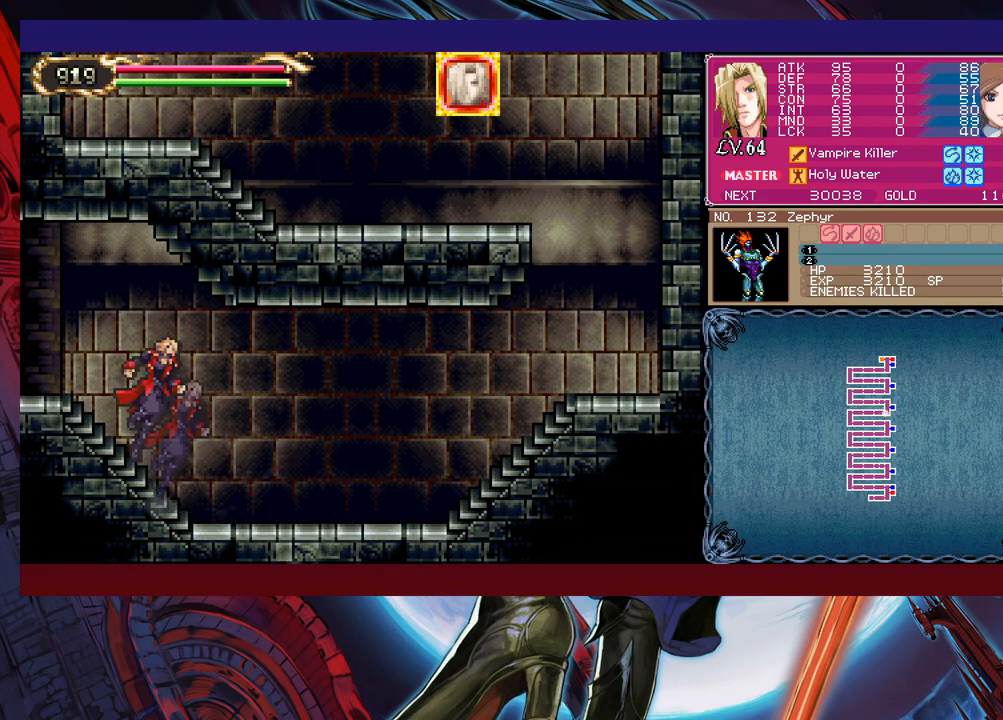
{"buttons": [], "left_stick": "left", "events": [[83, "left_stick", "right"], [133, "Y", "down"], [133, "left_stick", "left"], [150, "B", "down"], [150, "Y", "up"], [200, "B", "up"], [250, "left_stick", "right"], [300, "Y", "down"], [333, "B", "down"], [350, "Y", "up"], [350, "left_stick", "left"], [400, "B", "up"]]}
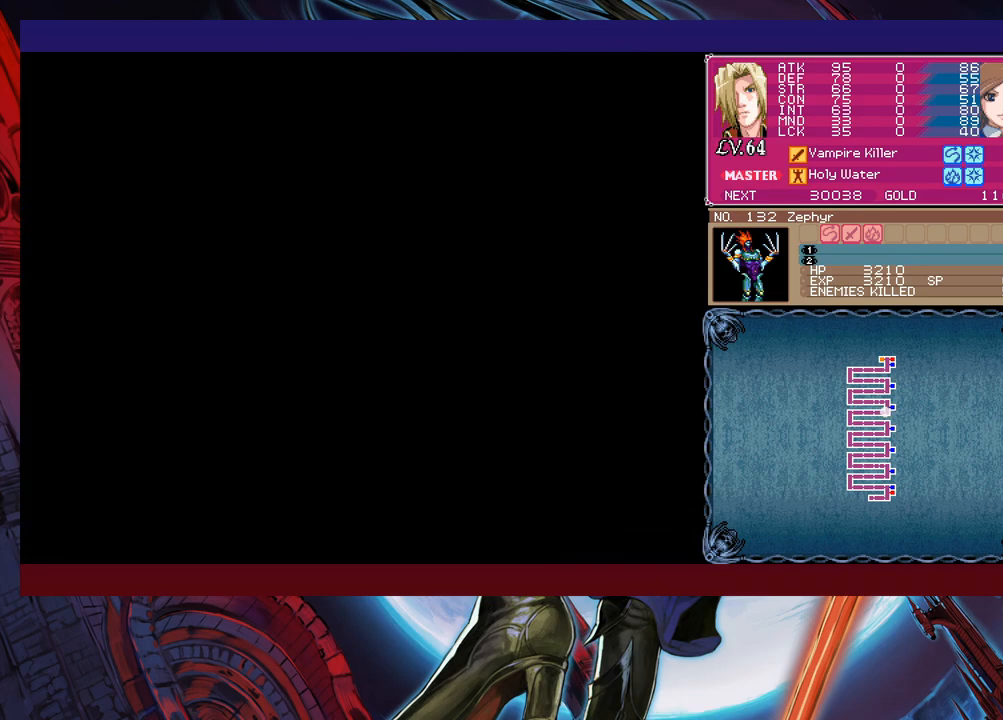
{"buttons": [], "left_stick": "left", "events": []}
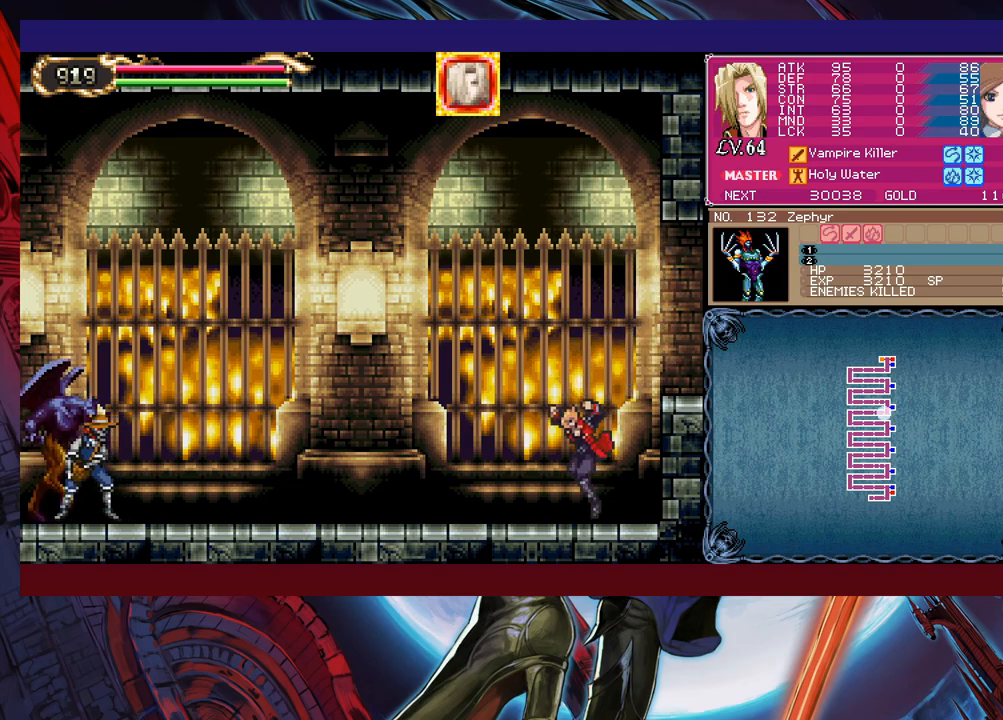
{"buttons": ["B"], "left_stick": "left", "events": [[133, "B", "down"], [350, "B", "up"], [400, "B", "down"]]}
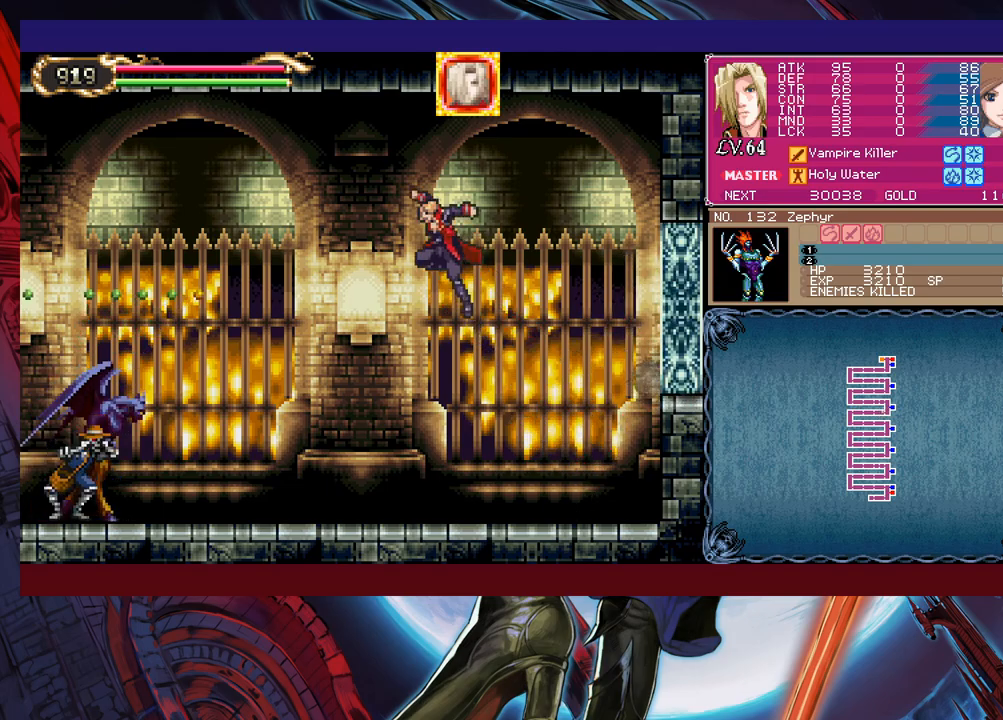
{"buttons": [], "left_stick": "up-left", "events": [[50, "left_stick", "up-left"], [183, "B", "up"], [200, "X", "down"], [400, "X", "up"]]}
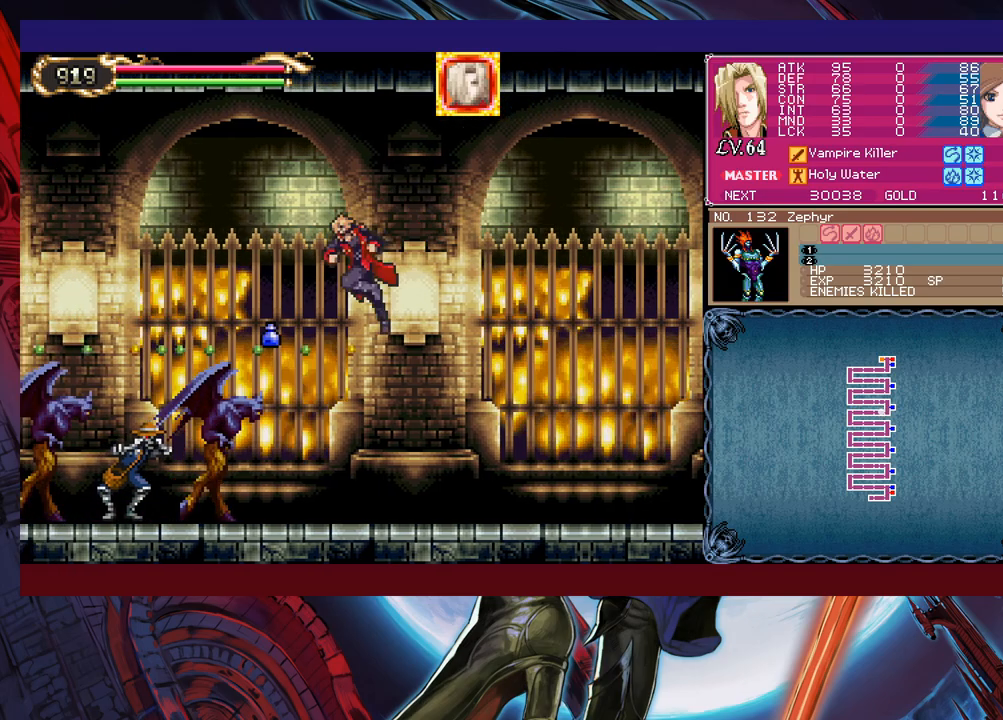
{"buttons": [], "left_stick": "left", "events": [[33, "left_stick", "left"], [100, "X", "down"], [150, "X", "up"], [200, "X", "down"], [300, "X", "up"], [350, "X", "down"], [433, "X", "up"]]}
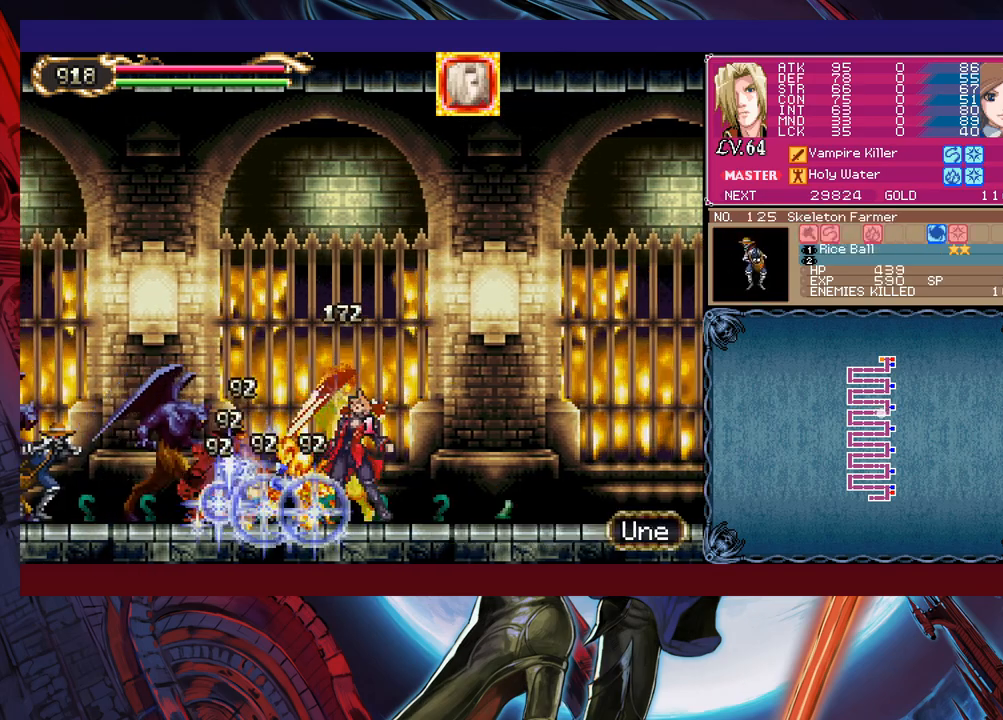
{"buttons": ["X"], "left_stick": "left", "events": [[333, "B", "down"], [400, "B", "up"], [450, "X", "down"]]}
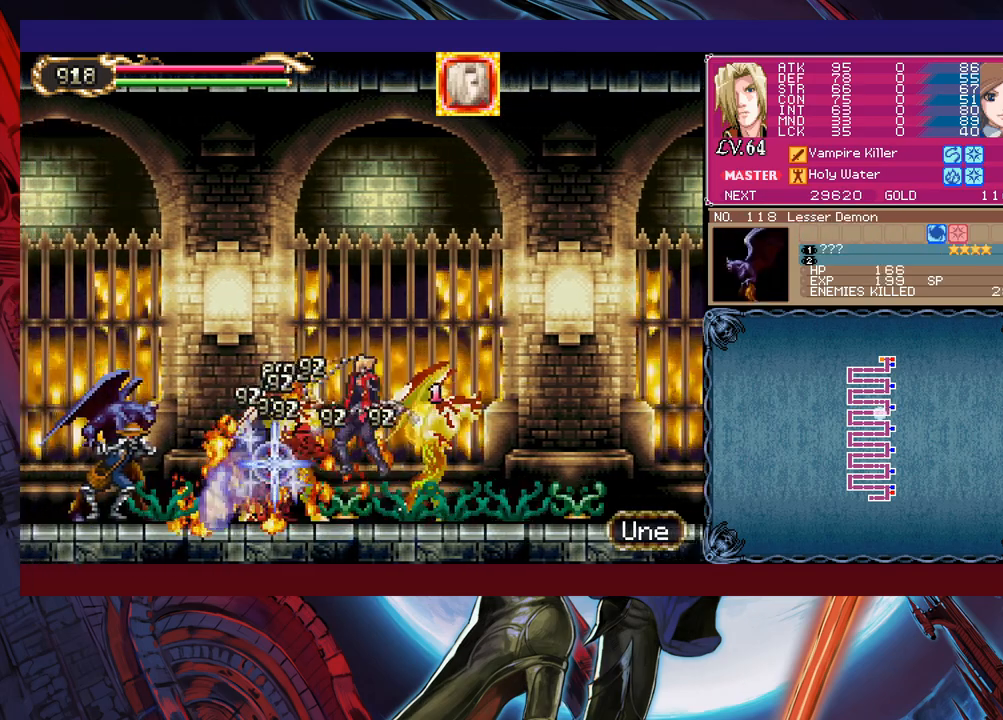
{"buttons": [], "left_stick": "center", "events": [[100, "X", "up"], [200, "X", "down"], [250, "X", "up"], [333, "X", "down"], [433, "X", "up"], [433, "left_stick", "center"]]}
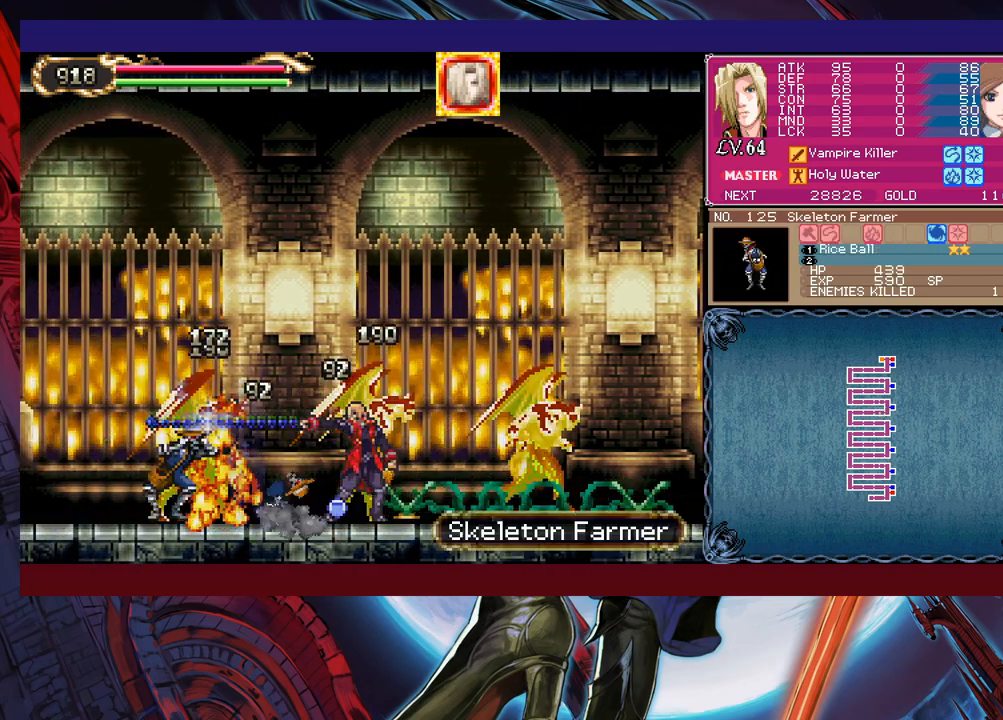
{"buttons": [], "left_stick": "left", "events": [[50, "left_stick", "left"], [183, "X", "down"], [233, "X", "up"], [300, "X", "down"], [400, "X", "up"]]}
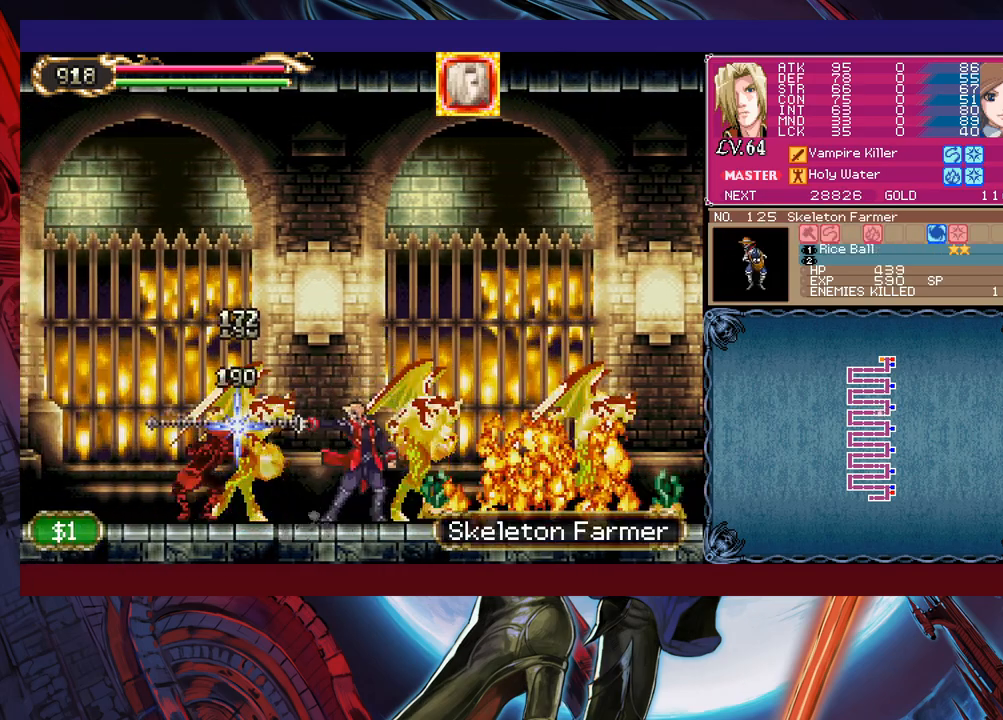
{"buttons": ["X"], "left_stick": "left", "events": [[500, "X", "down"]]}
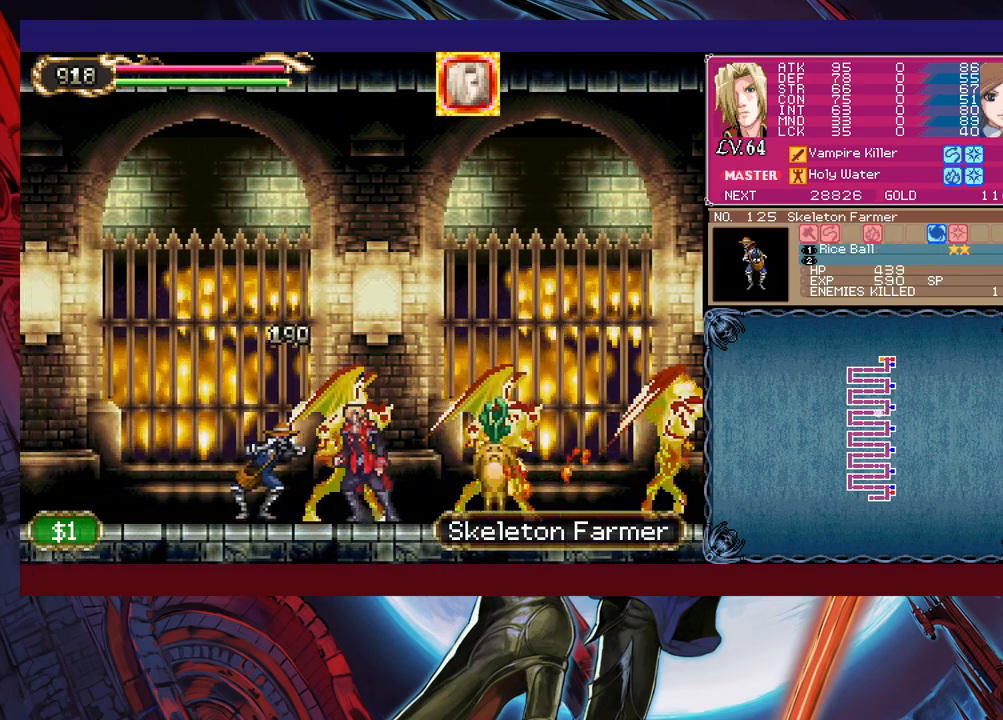
{"buttons": [], "left_stick": "left", "events": [[50, "X", "up"], [50, "left_stick", "down-left"], [100, "X", "down"], [200, "X", "up"], [350, "left_stick", "center"], [500, "left_stick", "left"]]}
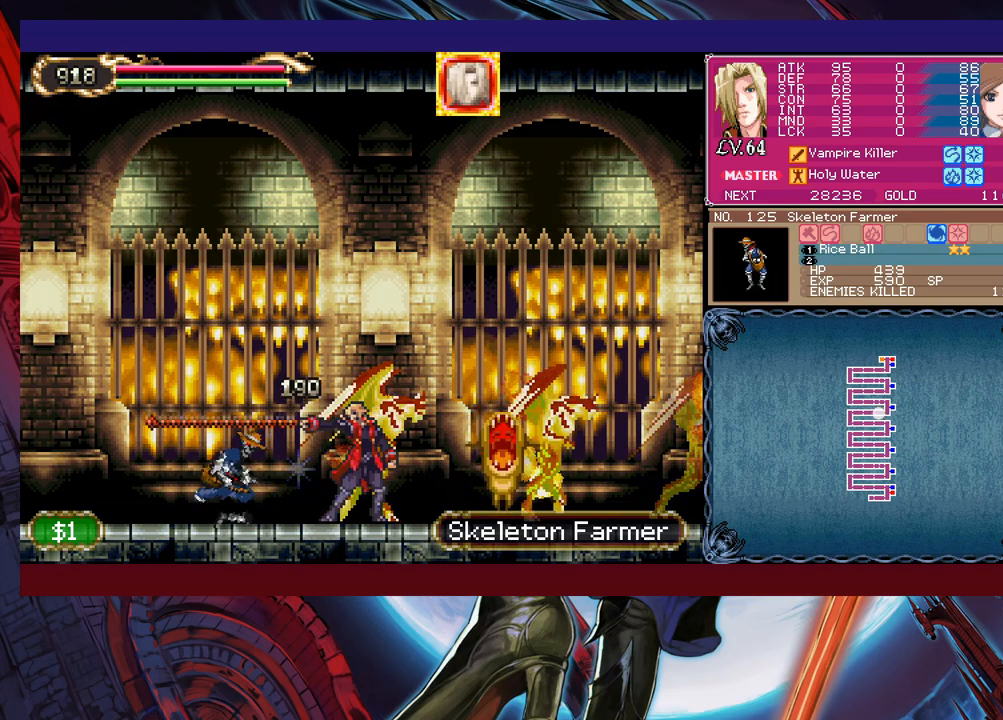
{"buttons": [], "left_stick": "down-left", "events": [[150, "left_stick", "center"], [200, "left_stick", "right"], [250, "Y", "down"], [300, "B", "down"], [300, "Y", "up"], [300, "left_stick", "center"], [383, "B", "up"], [383, "left_stick", "down-left"], [433, "B", "down"], [500, "B", "up"]]}